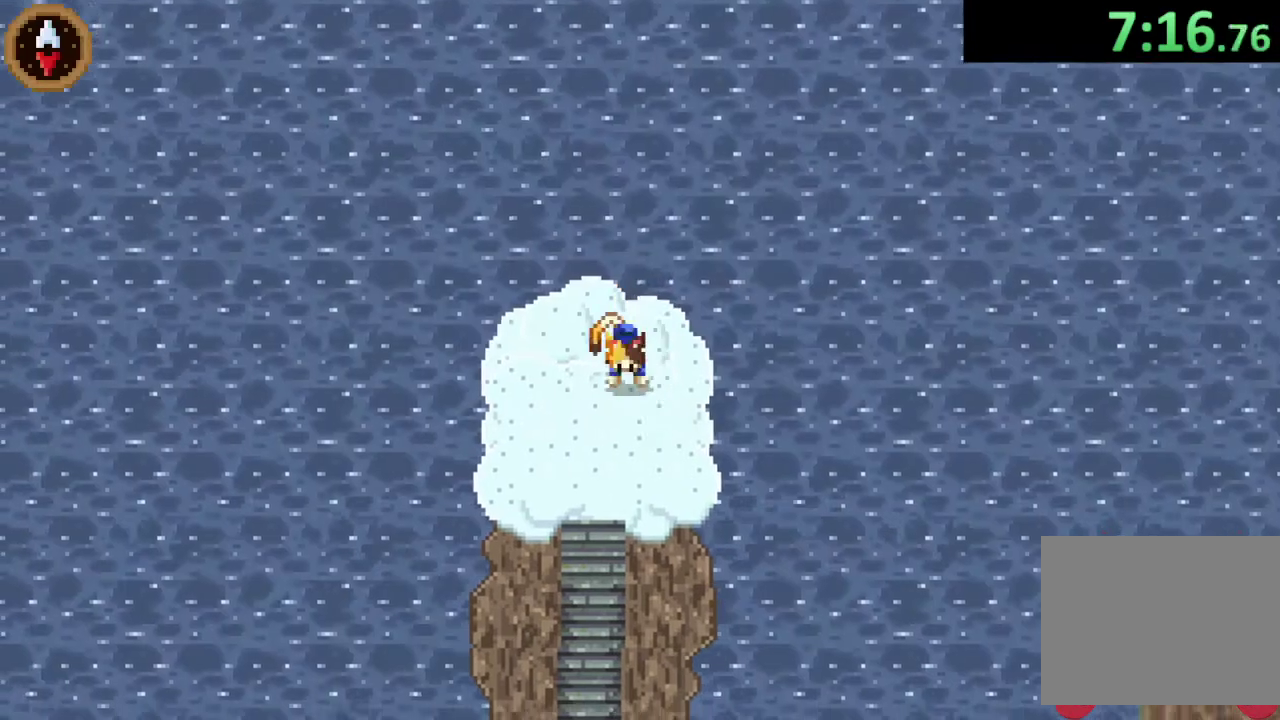
Gameplay with a controller (PlayStation layout); each line is a JSON object with the inputs held at the frame after it. "events" lists button and stick changes between this image and that frame as [ms after this image, input, new state], when the widget could be followed in between. Not read: right_stick.
{"buttons": [], "left_stick": "down", "events": [[100, "left_stick", "down-left"], [333, "left_stick", "down"]]}
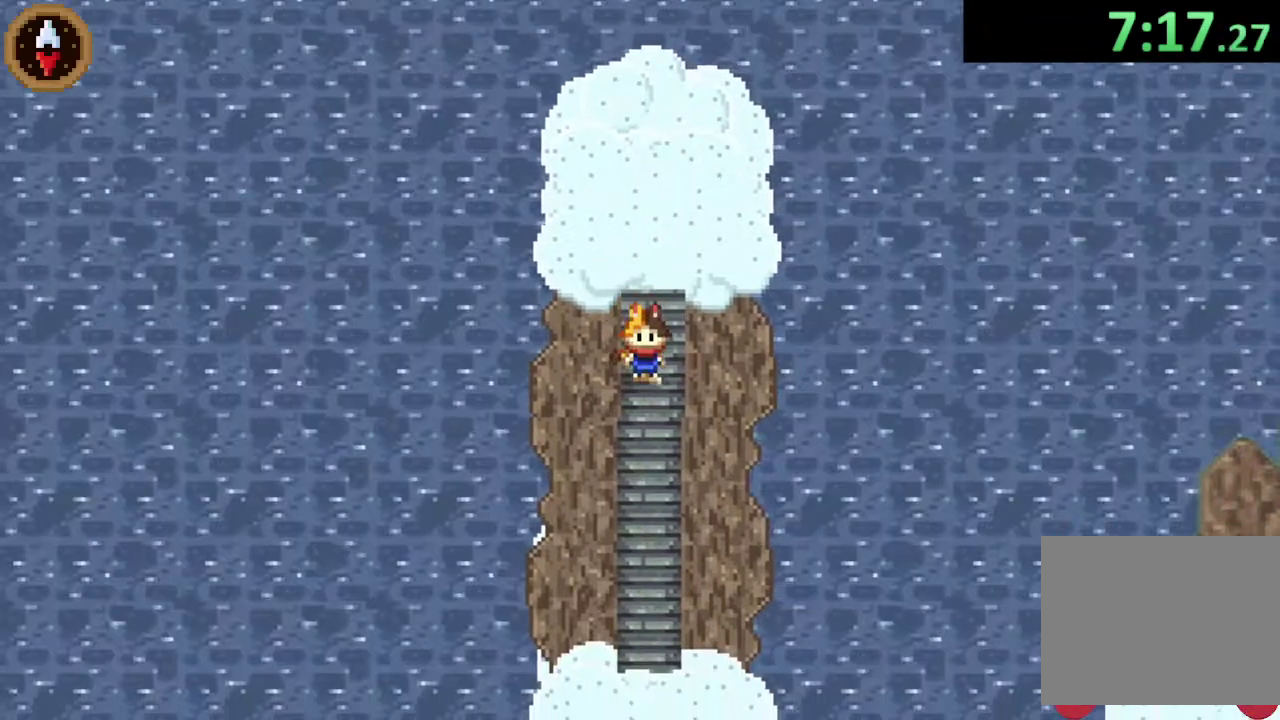
{"buttons": [], "left_stick": "down", "events": [[300, "left_stick", "center"], [467, "left_stick", "down"]]}
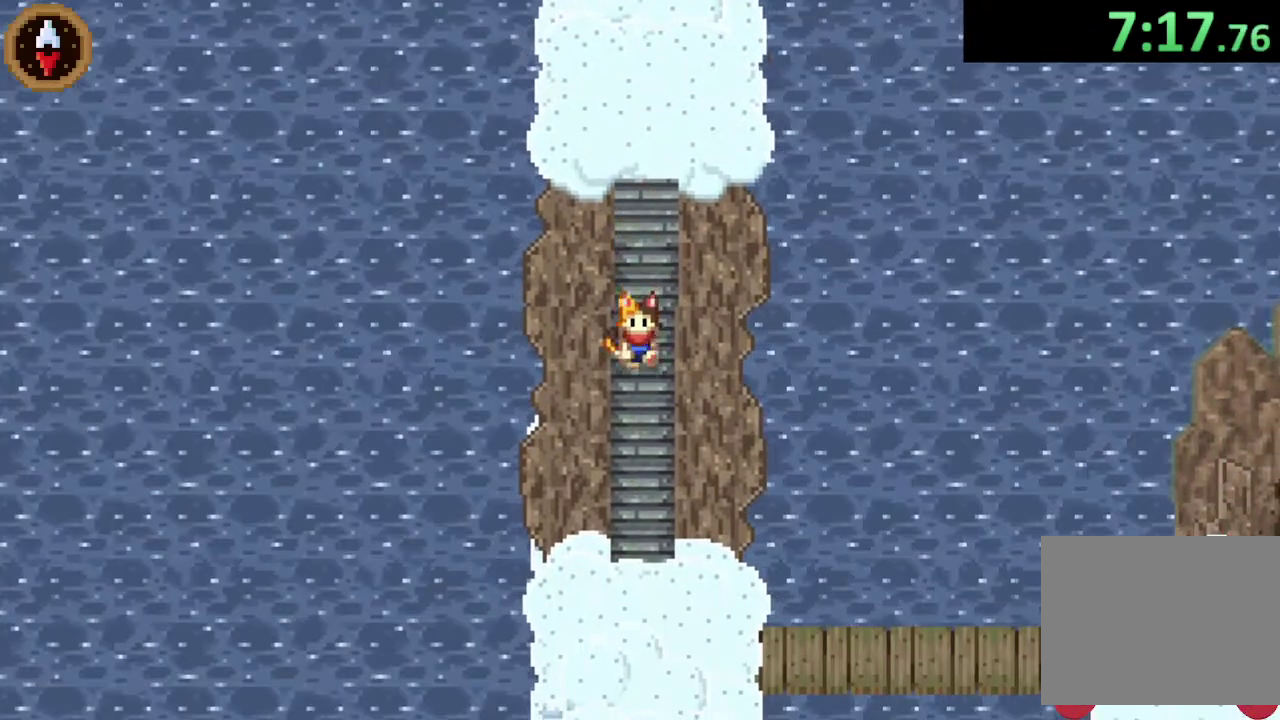
{"buttons": [], "left_stick": "down-right", "events": [[167, "CROSS", "down"], [333, "CROSS", "up"], [400, "left_stick", "down-right"]]}
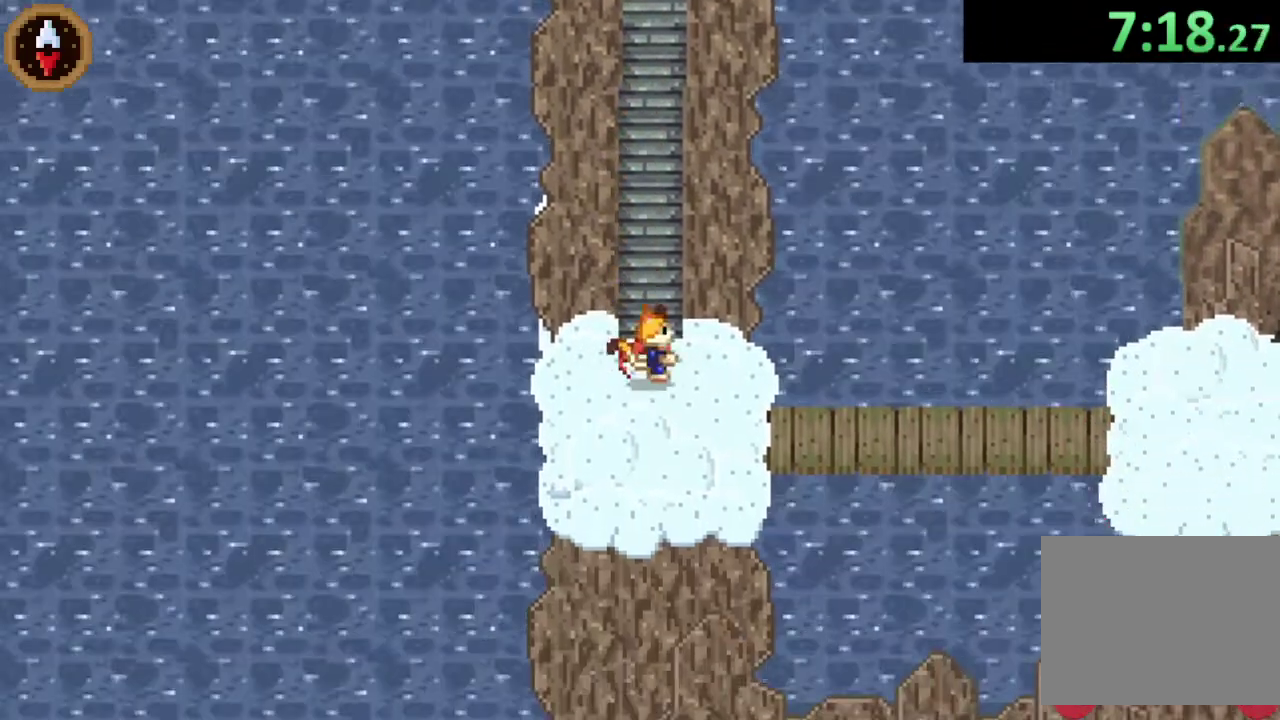
{"buttons": [], "left_stick": "up-left", "events": [[167, "left_stick", "right"], [367, "left_stick", "up-left"]]}
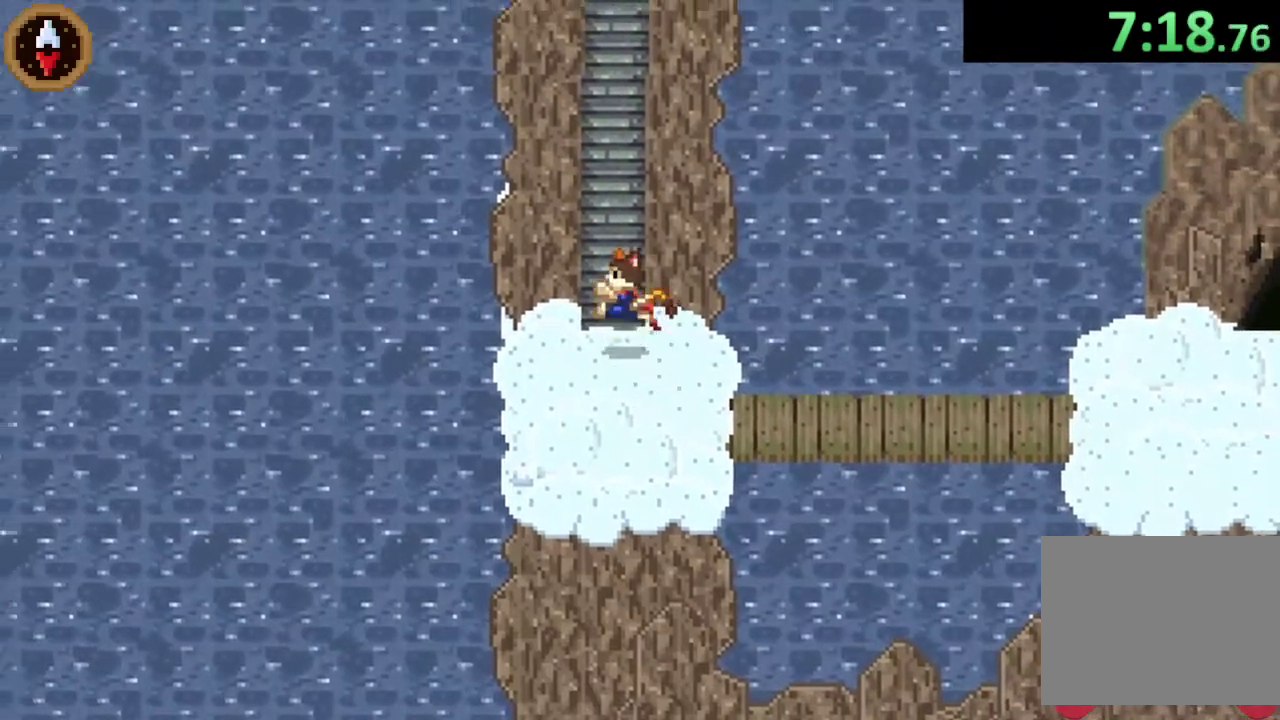
{"buttons": [], "left_stick": "up", "events": [[133, "CROSS", "down"], [133, "left_stick", "up"], [267, "CROSS", "up"]]}
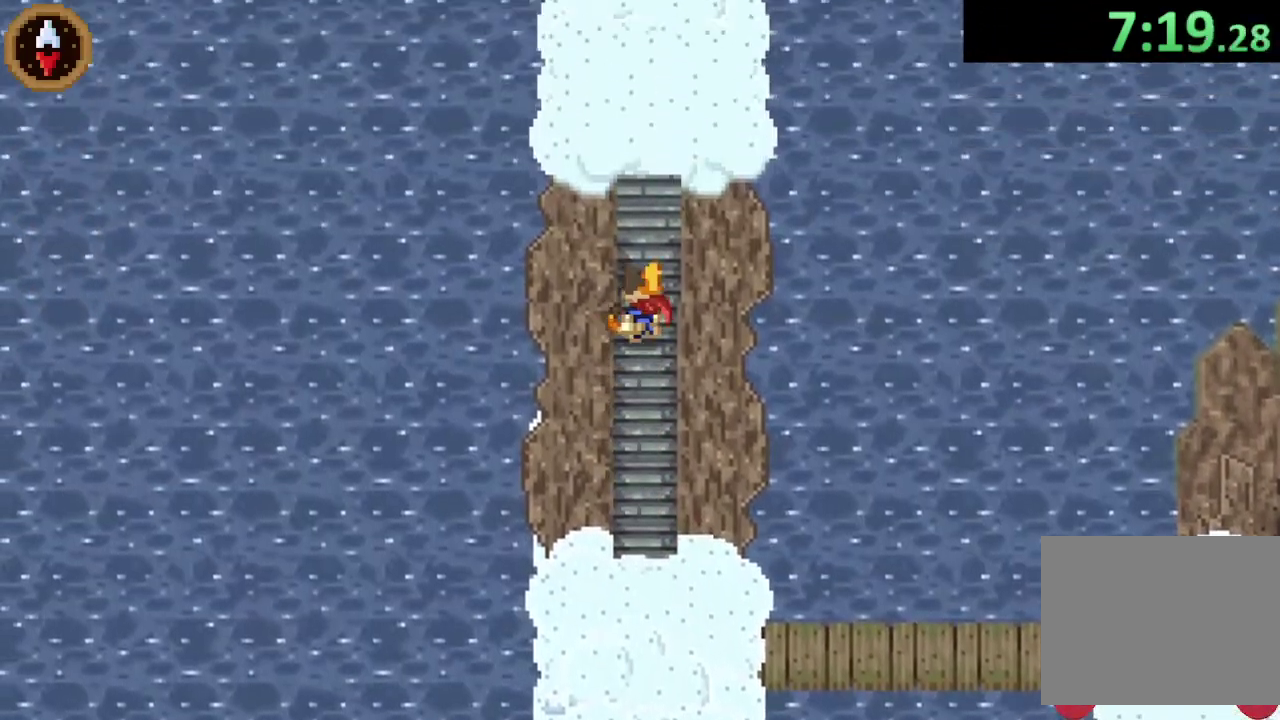
{"buttons": ["CIRCLE"], "left_stick": "center", "events": [[100, "CROSS", "down"], [367, "CROSS", "up"], [367, "left_stick", "center"], [467, "CIRCLE", "down"]]}
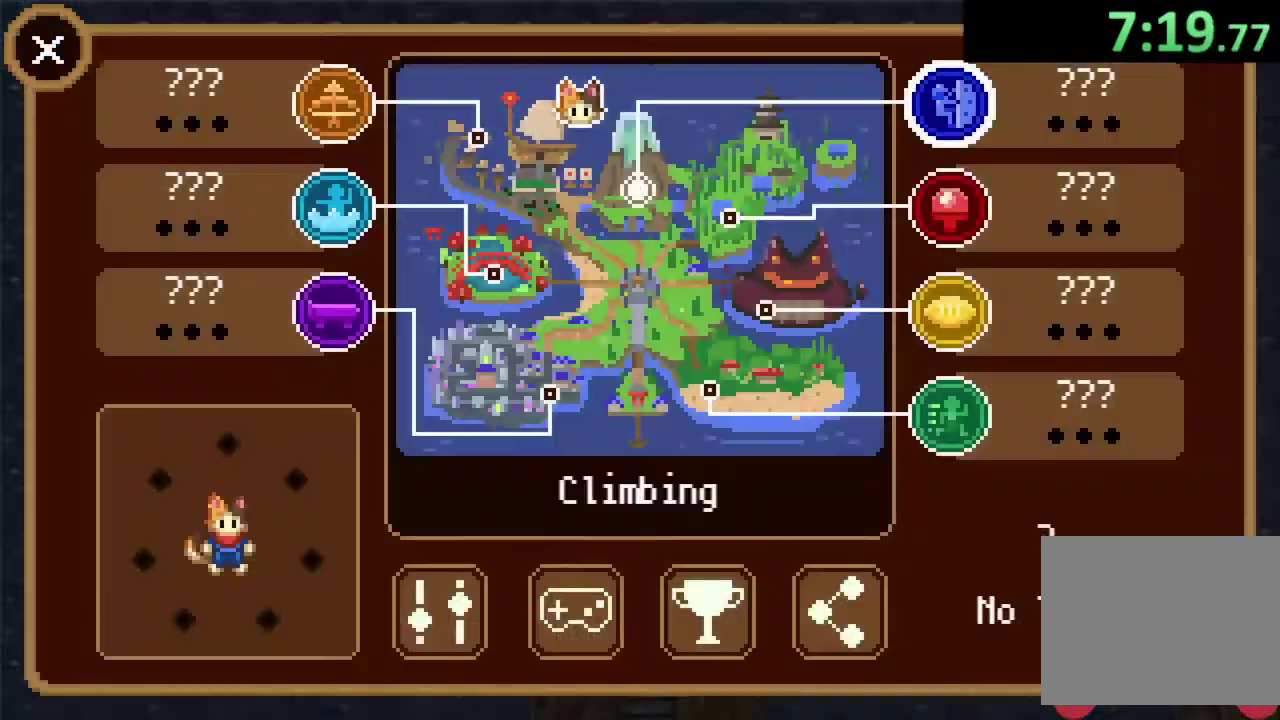
{"buttons": [], "left_stick": "center", "events": [[100, "CIRCLE", "up"], [200, "CROSS", "down"], [300, "CROSS", "up"]]}
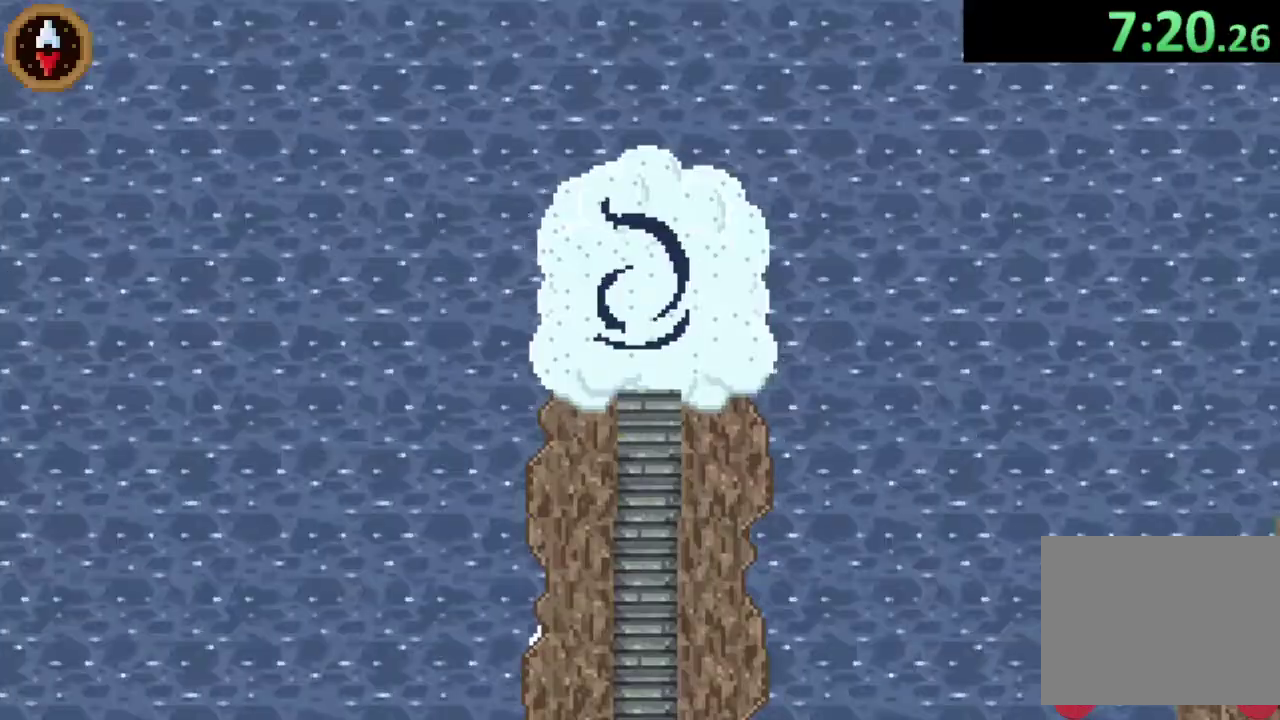
{"buttons": [], "left_stick": "center", "events": []}
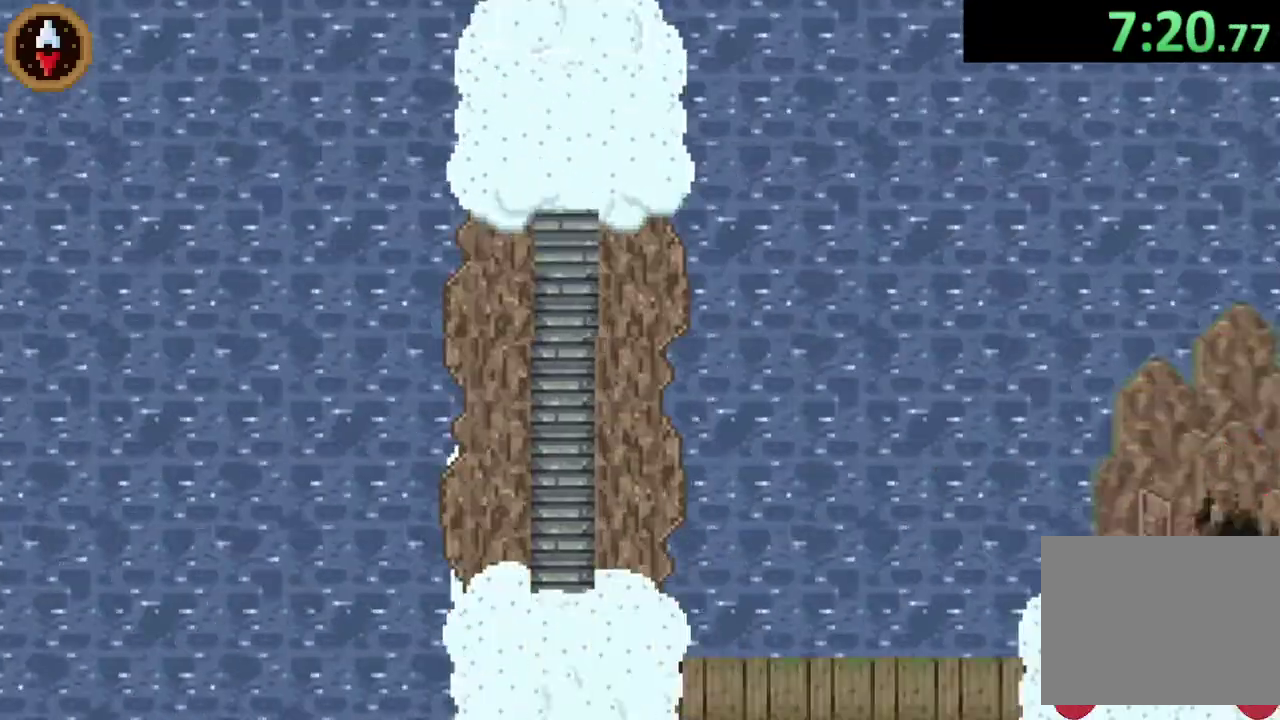
{"buttons": [], "left_stick": "center", "events": []}
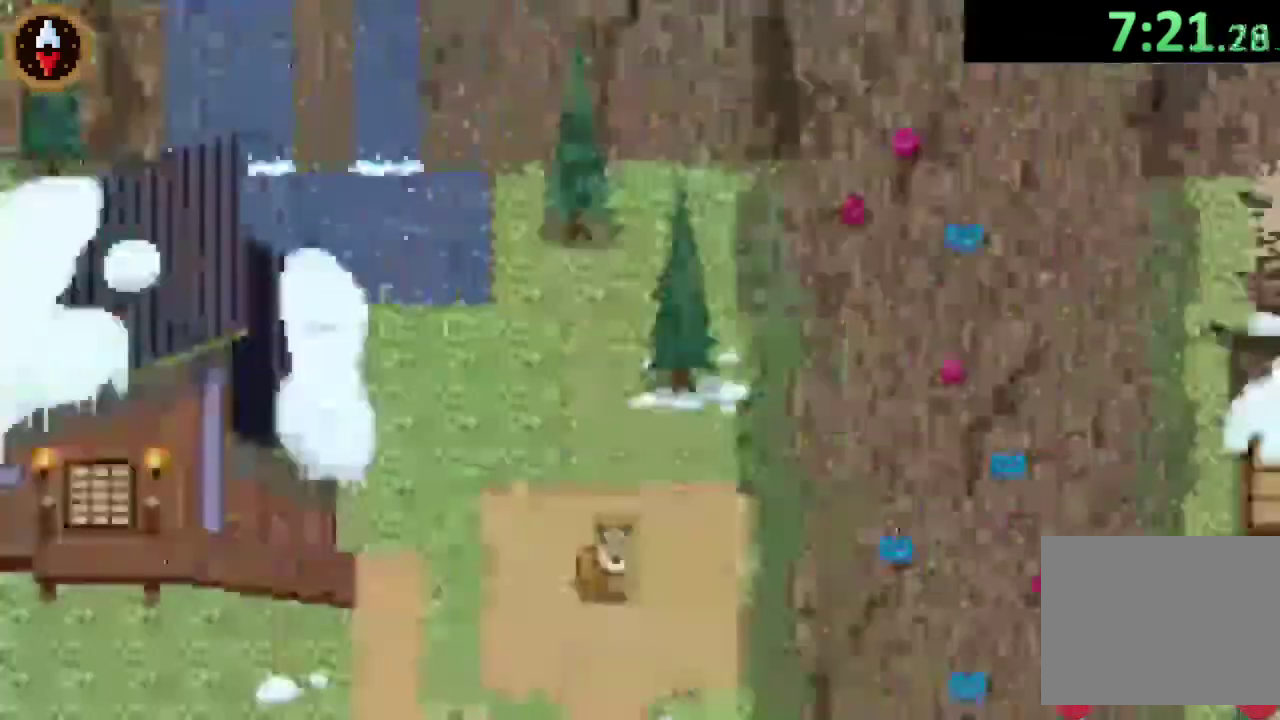
{"buttons": [], "left_stick": "down-right", "events": [[367, "left_stick", "down-right"]]}
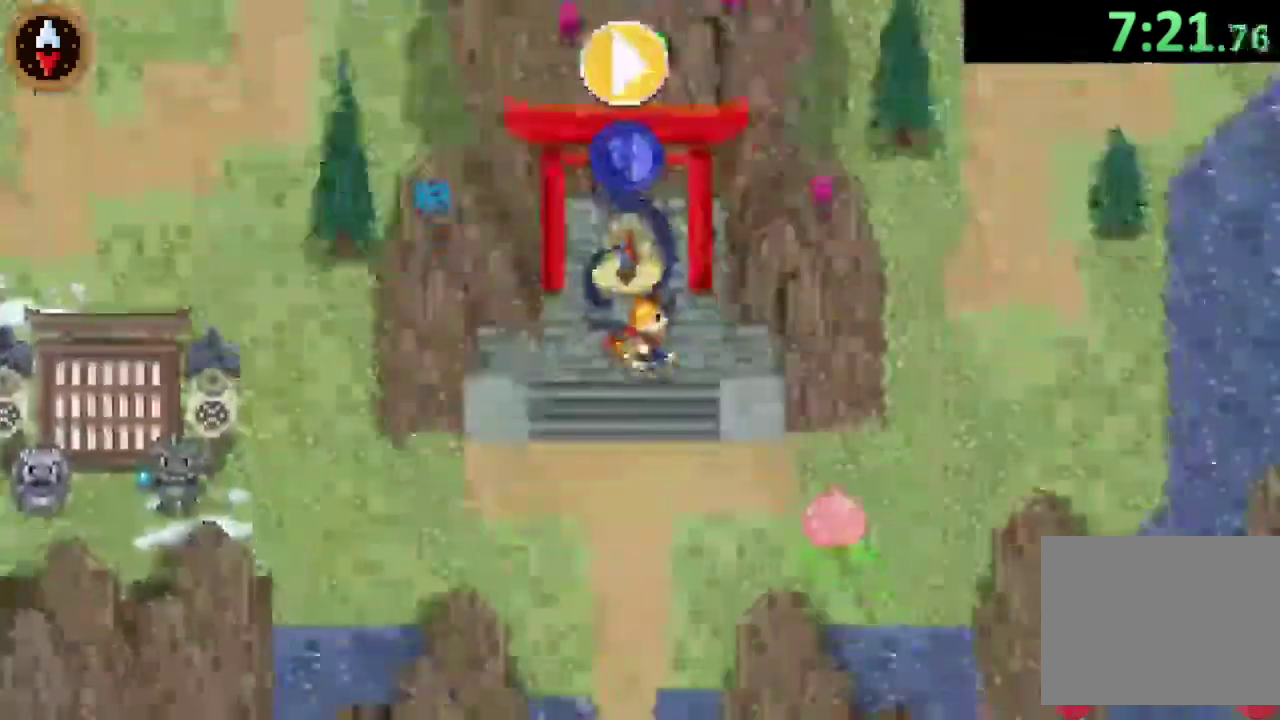
{"buttons": [], "left_stick": "down-right"}
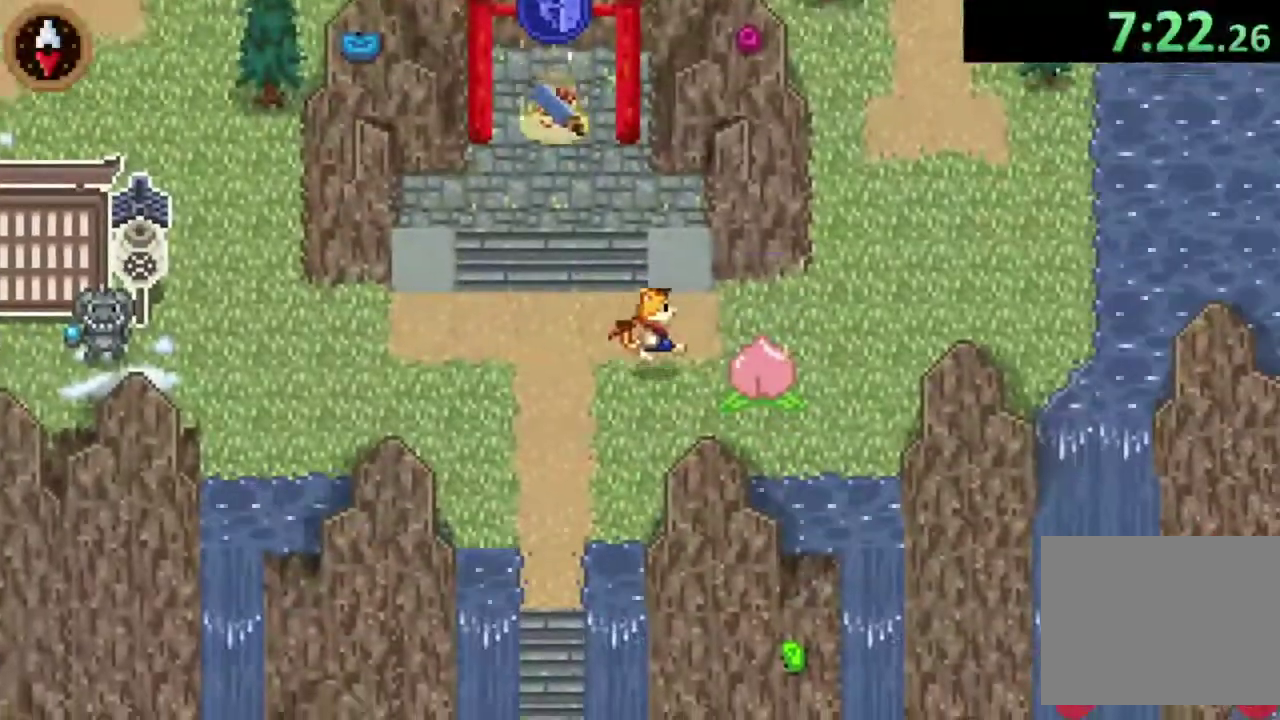
{"buttons": [], "left_stick": "right", "events": [[67, "left_stick", "right"], [200, "CROSS", "down"], [233, "left_stick", "center"], [300, "CROSS", "up"], [367, "CROSS", "down"], [367, "left_stick", "right"], [467, "CROSS", "up"]]}
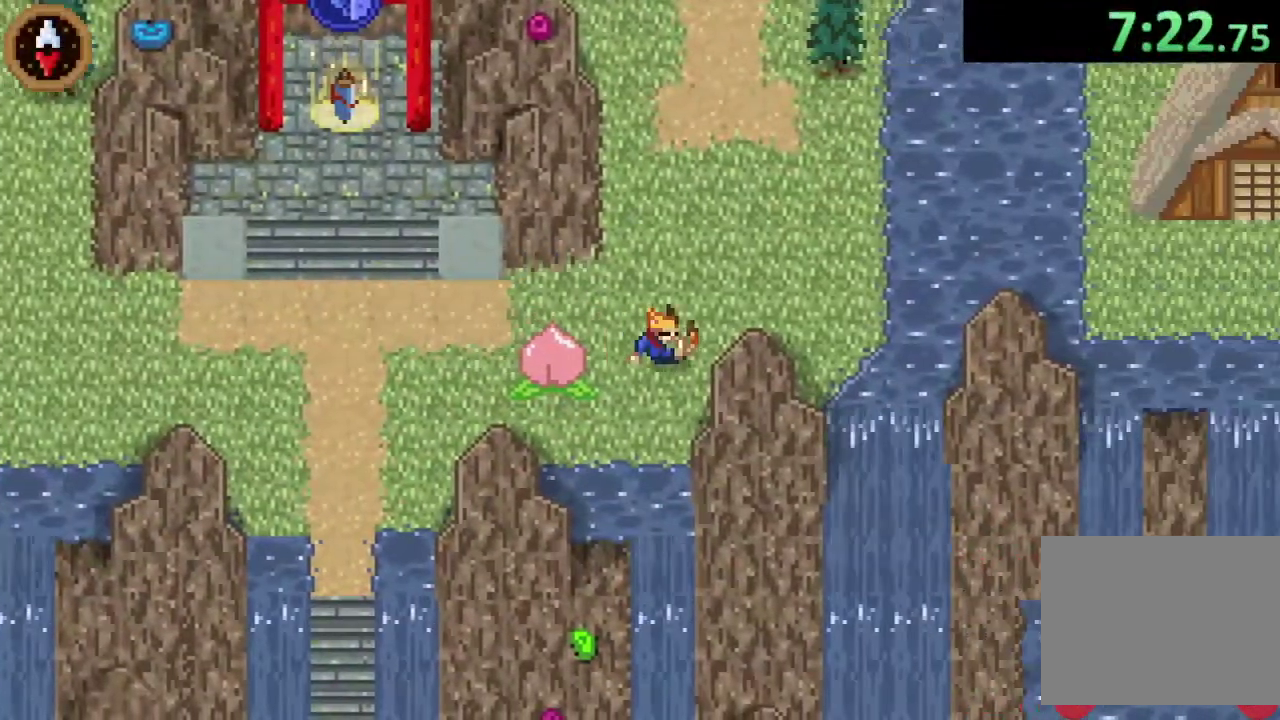
{"buttons": [], "left_stick": "down-left", "events": [[67, "CROSS", "down"], [100, "left_stick", "left"], [133, "CROSS", "up"], [167, "left_stick", "down-left"]]}
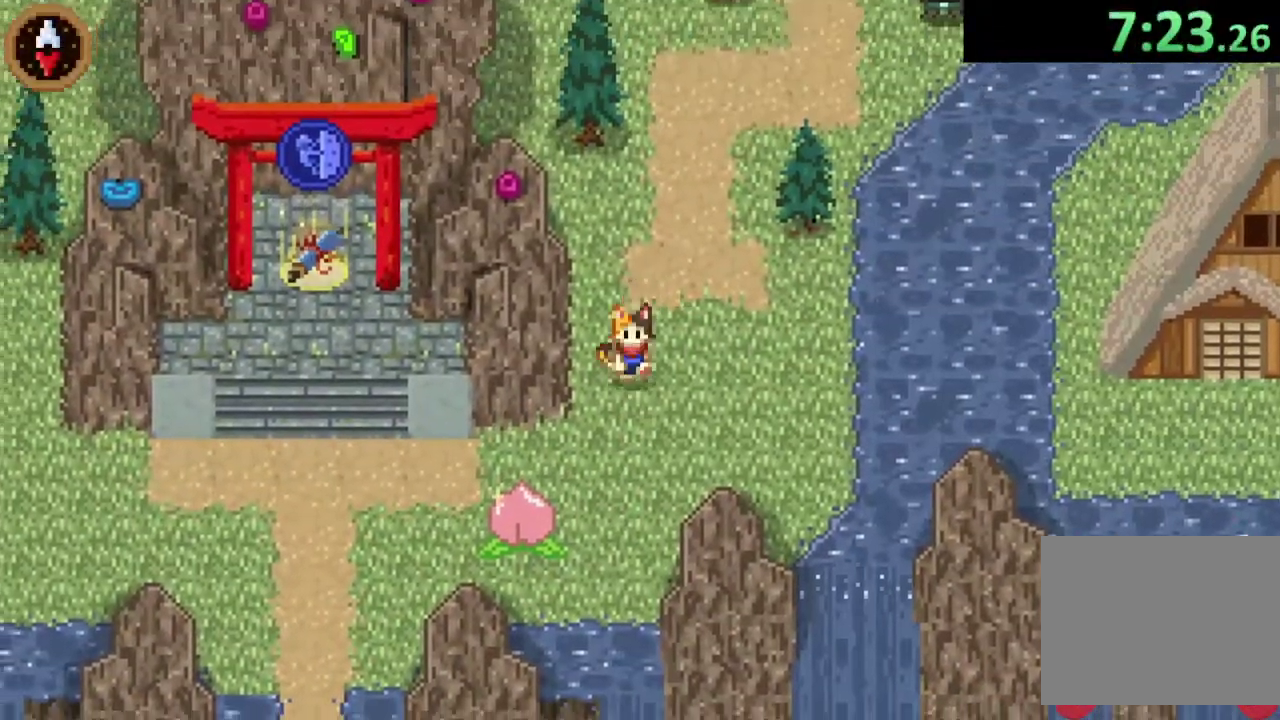
{"buttons": [], "left_stick": "center", "events": [[33, "left_stick", "down"], [100, "left_stick", "down-left"], [500, "left_stick", "center"]]}
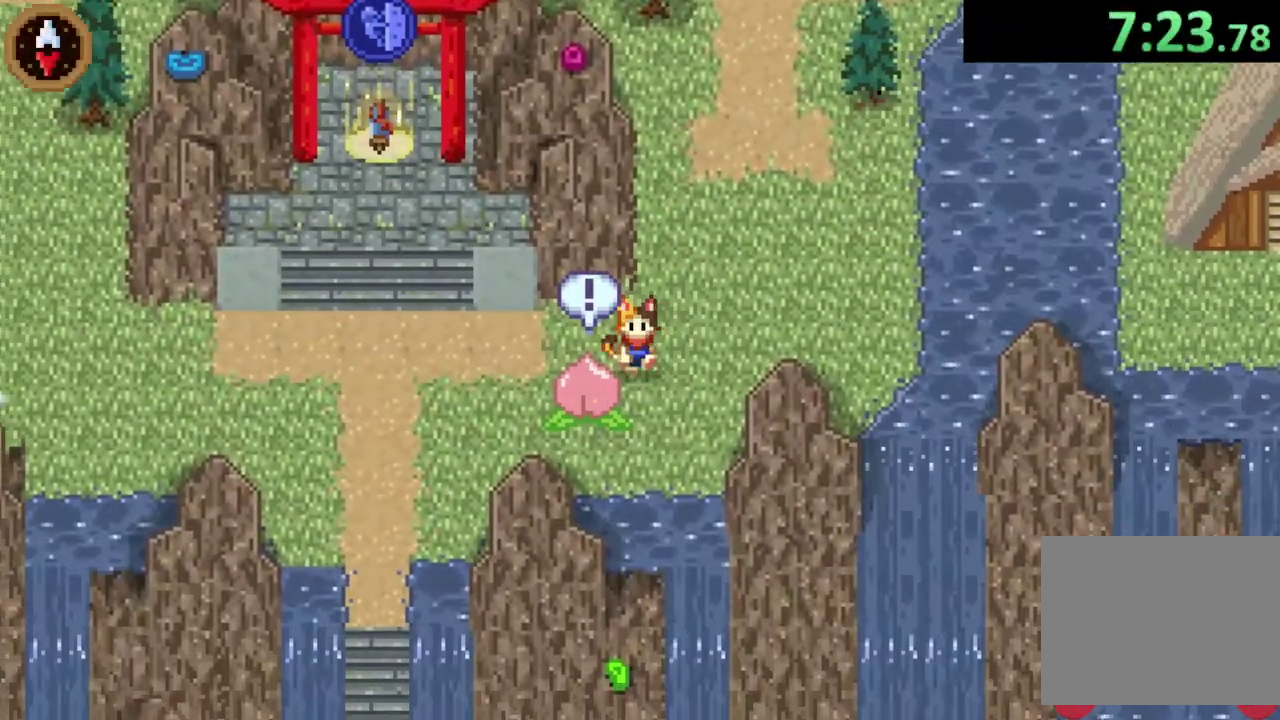
{"buttons": [], "left_stick": "up-right", "events": [[67, "CROSS", "down"], [167, "CROSS", "up"], [267, "CROSS", "down"], [333, "CROSS", "up"], [333, "left_stick", "up-right"], [400, "CROSS", "down"], [500, "CROSS", "up"]]}
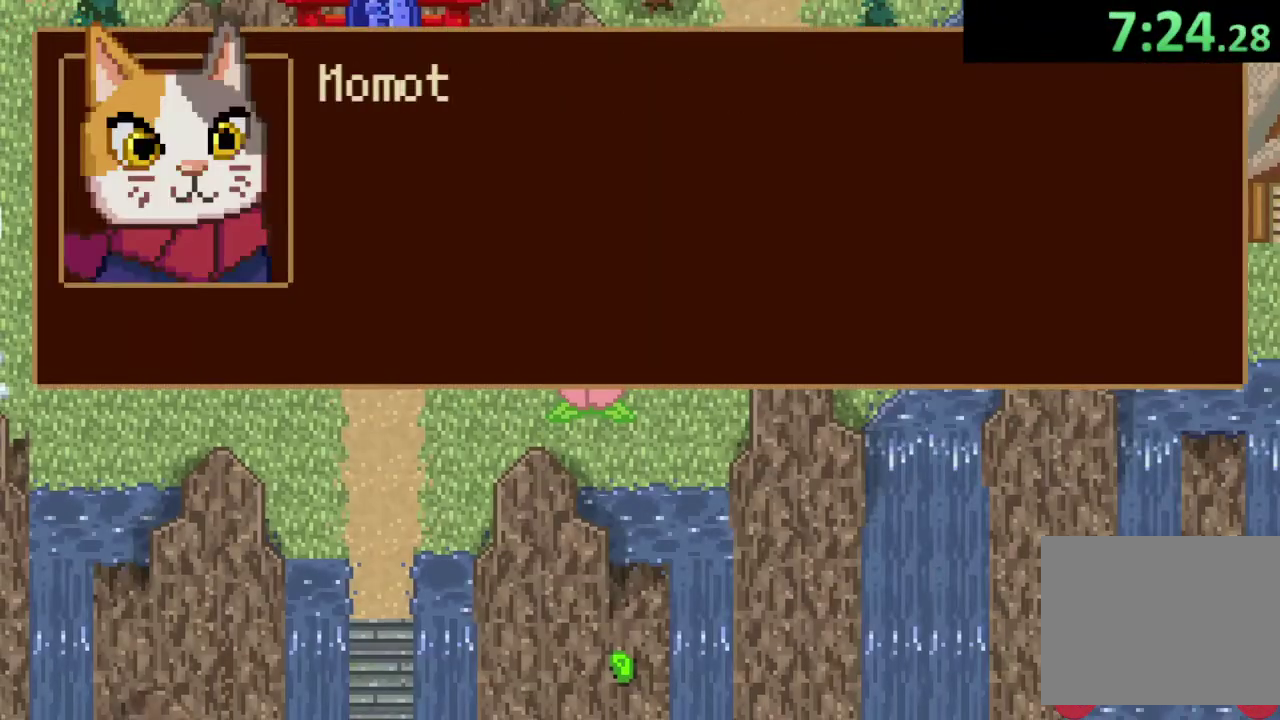
{"buttons": ["CROSS"], "left_stick": "up", "events": [[67, "CROSS", "down"], [133, "CROSS", "up"], [200, "CROSS", "down"], [267, "CROSS", "up"], [333, "CROSS", "down"], [433, "CROSS", "up"], [500, "CROSS", "down"], [500, "left_stick", "up"]]}
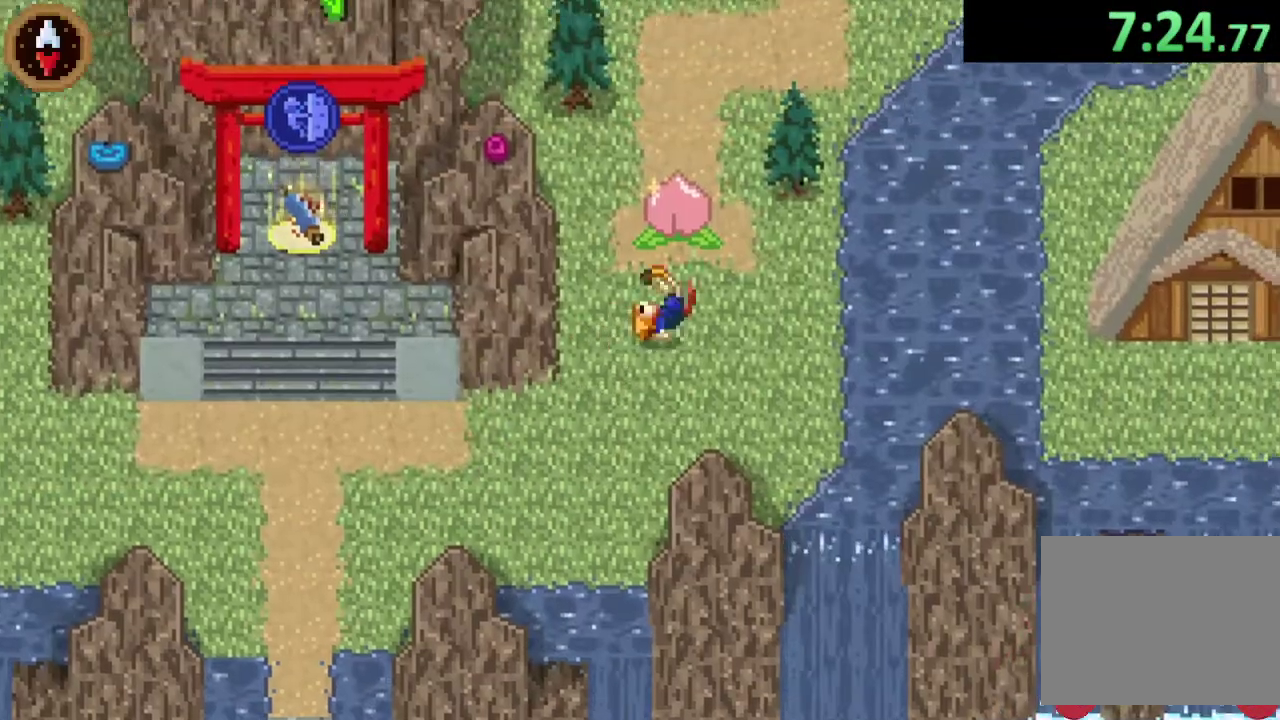
{"buttons": [], "left_stick": "center", "events": [[67, "CROSS", "up"], [200, "left_stick", "center"], [367, "CROSS", "down"], [367, "left_stick", "down-left"], [433, "CROSS", "up"], [433, "left_stick", "center"]]}
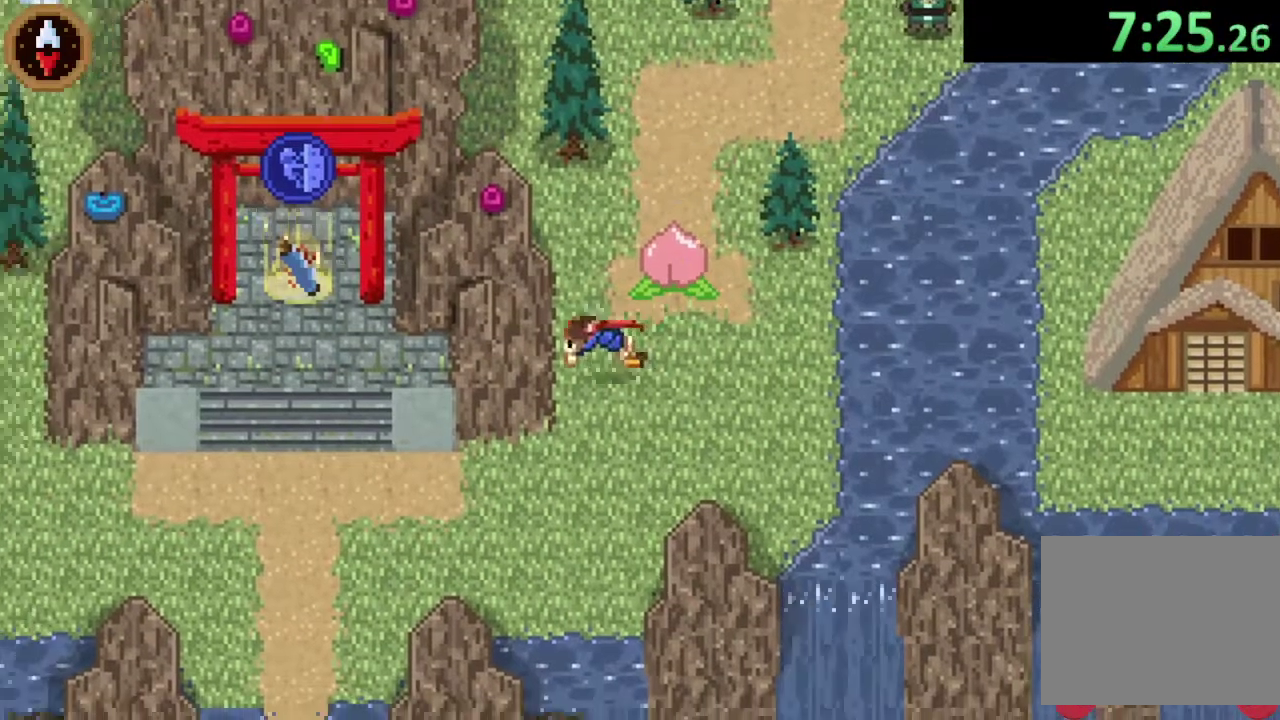
{"buttons": [], "left_stick": "up-right", "events": [[67, "CROSS", "down"], [133, "CROSS", "up"], [200, "left_stick", "up-right"]]}
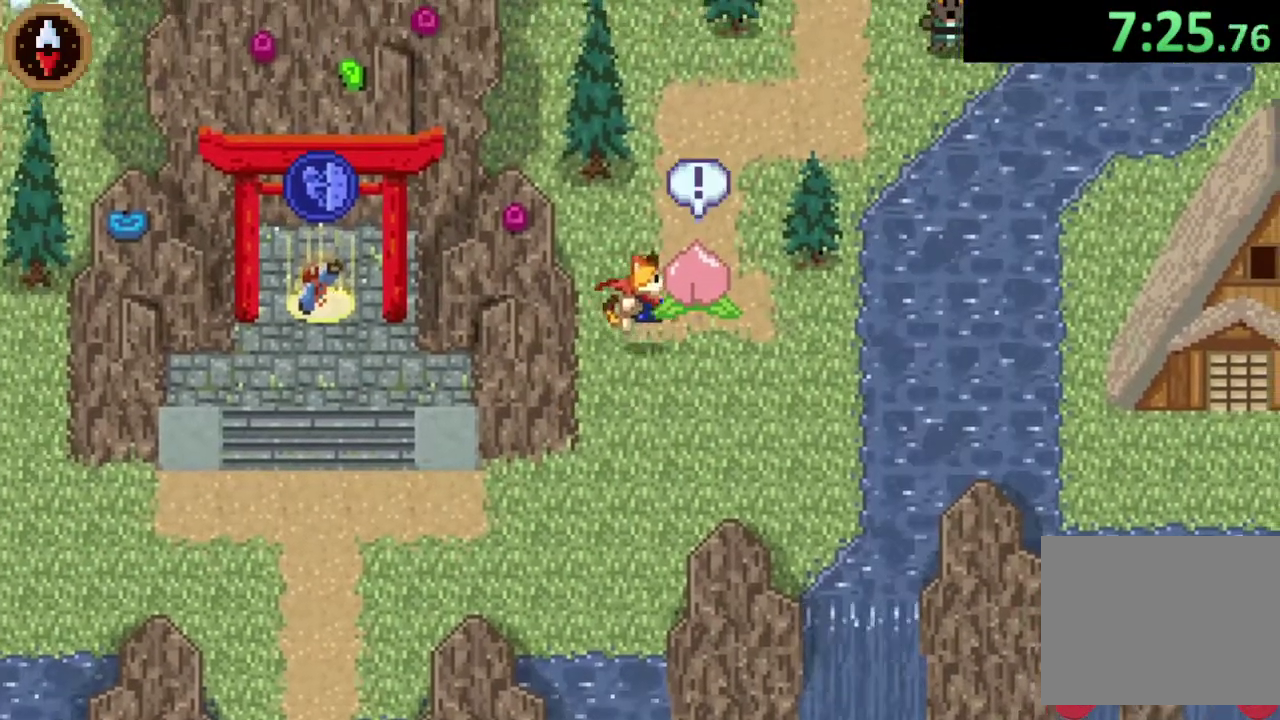
{"buttons": ["CROSS"], "left_stick": "up-right", "events": [[67, "left_stick", "center"], [133, "CROSS", "down"], [200, "CROSS", "up"], [300, "CROSS", "down"], [367, "CROSS", "up"], [367, "left_stick", "up-right"], [433, "CROSS", "down"]]}
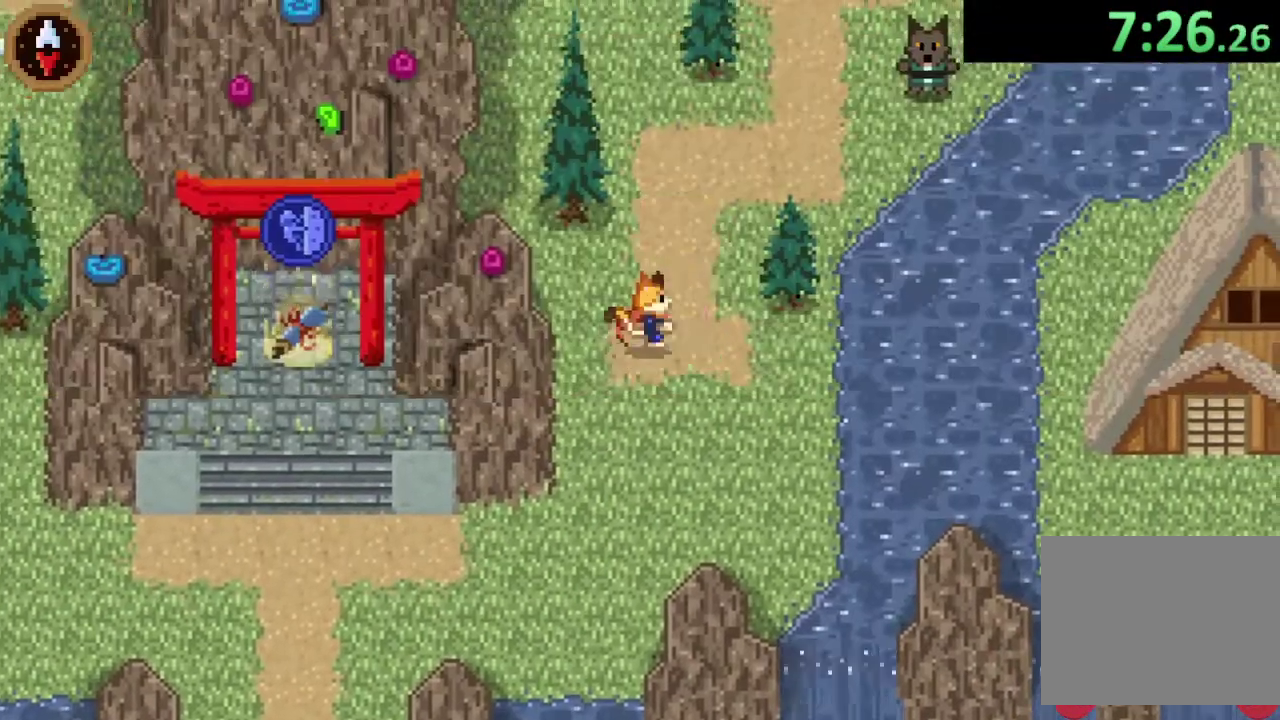
{"buttons": [], "left_stick": "up", "events": [[33, "CROSS", "up"], [100, "CROSS", "down"], [167, "CROSS", "up"], [233, "CROSS", "down"], [333, "CROSS", "up"], [500, "left_stick", "up"]]}
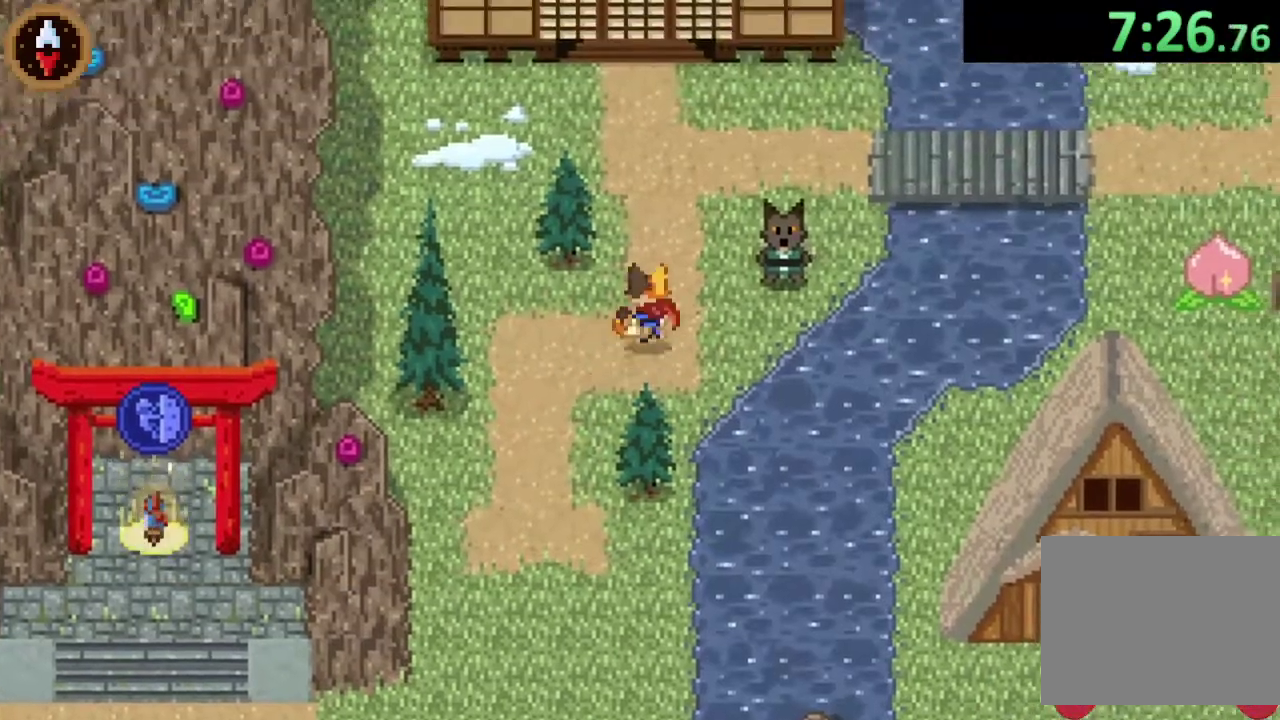
{"buttons": [], "left_stick": "down-right", "events": [[200, "CROSS", "down"], [267, "left_stick", "up-right"], [300, "CROSS", "up"], [367, "left_stick", "right"], [433, "left_stick", "down-right"]]}
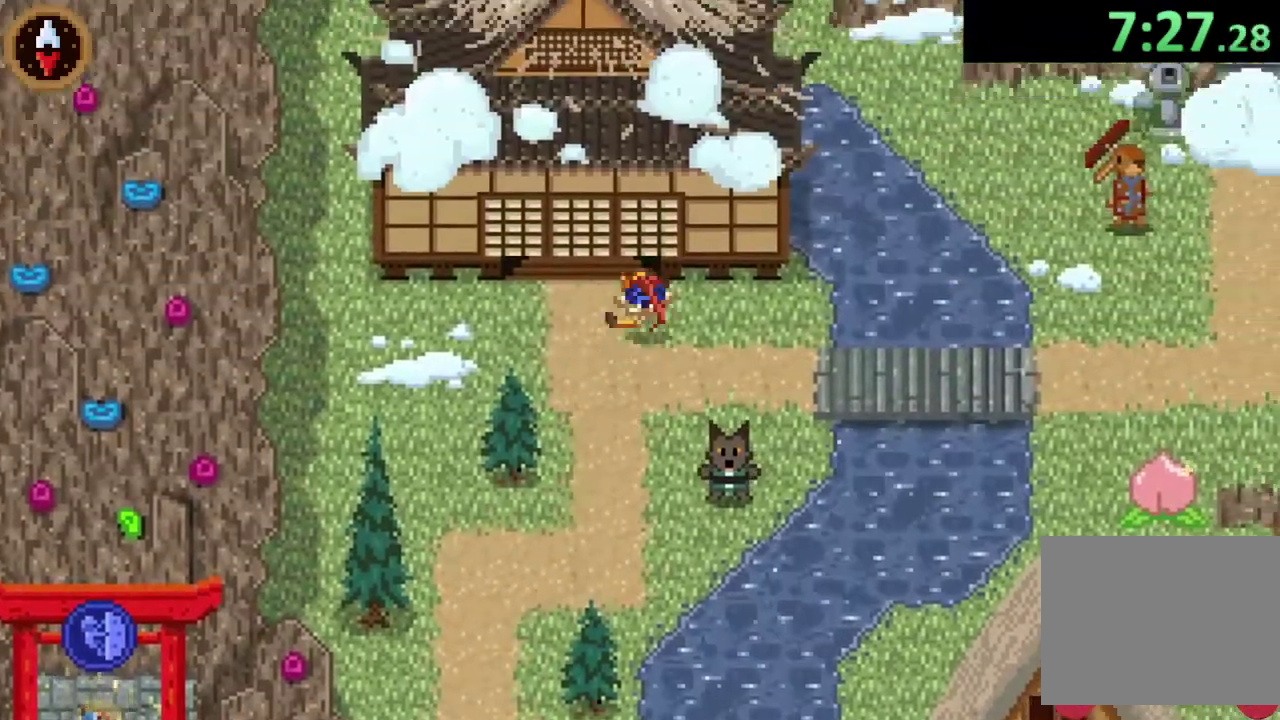
{"buttons": [], "left_stick": "right", "events": [[367, "CROSS", "down"], [367, "left_stick", "right"], [500, "CROSS", "up"]]}
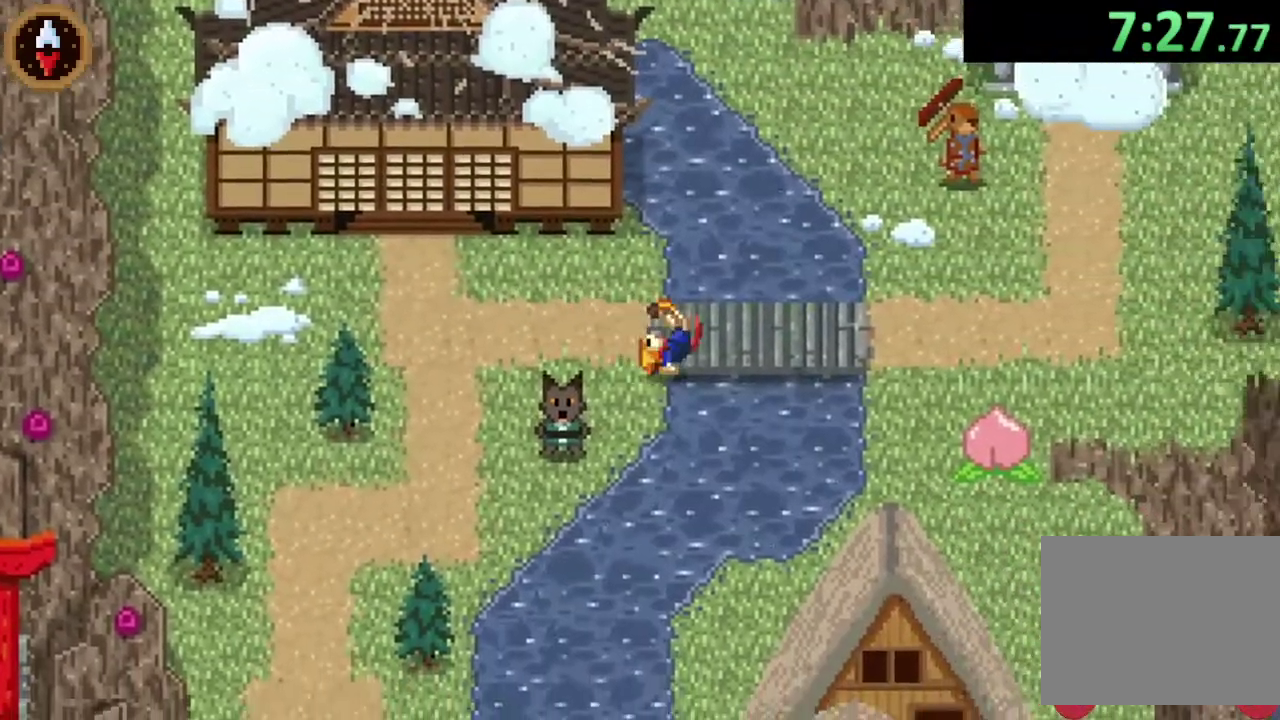
{"buttons": [], "left_stick": "down-right", "events": [[300, "CROSS", "down"], [467, "CROSS", "up"], [467, "left_stick", "down-right"]]}
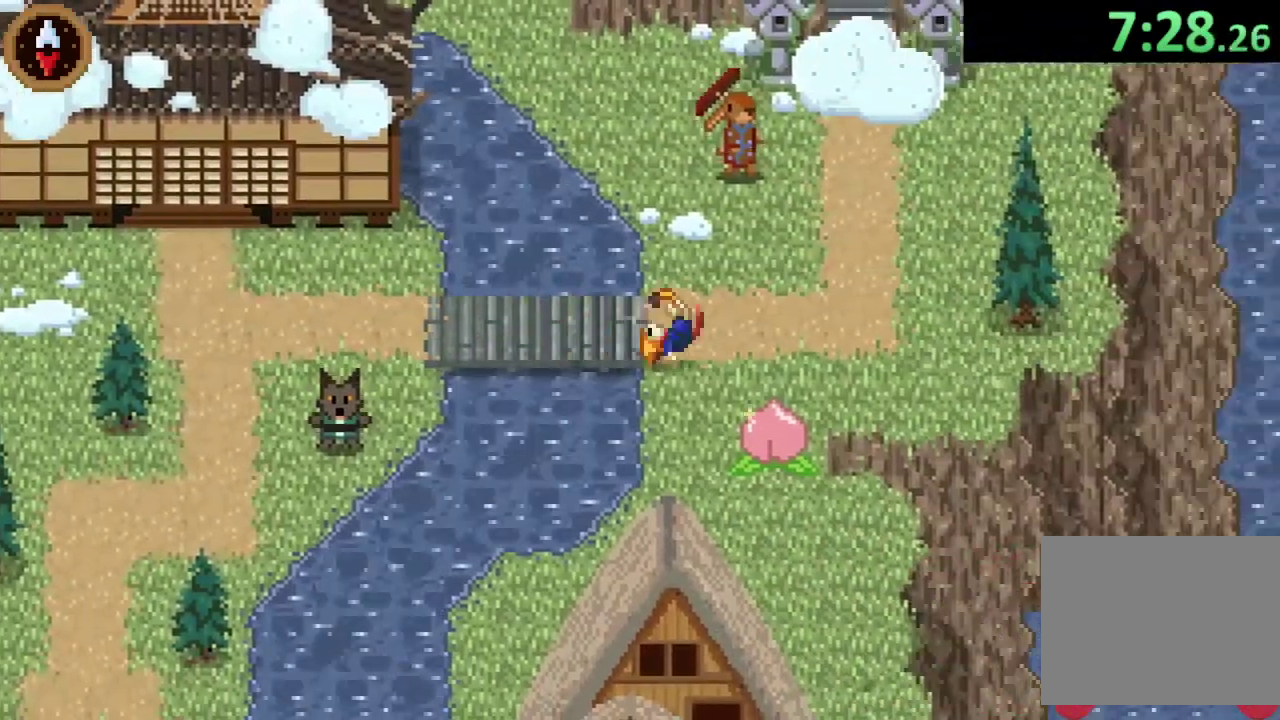
{"buttons": ["CROSS"], "left_stick": "center", "events": [[67, "left_stick", "down"], [267, "CROSS", "down"], [267, "left_stick", "center"], [367, "CROSS", "up"], [433, "CROSS", "down"]]}
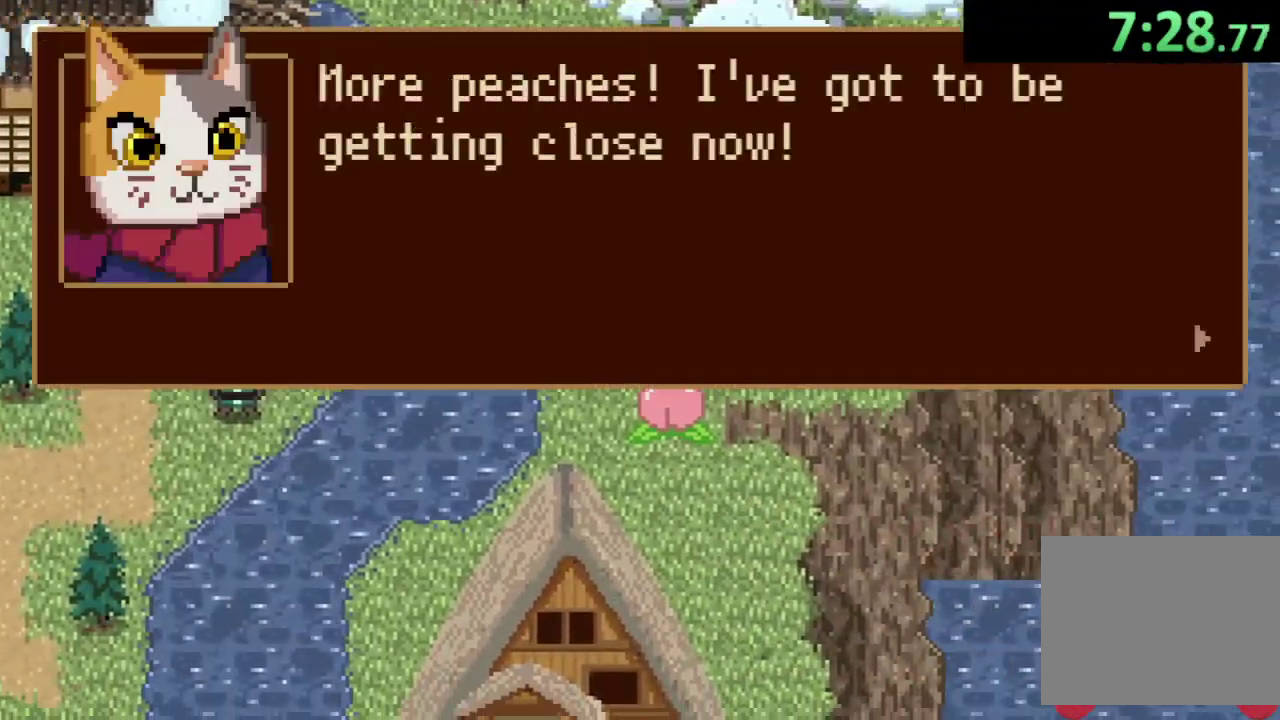
{"buttons": ["CROSS"], "left_stick": "down", "events": [[33, "CROSS", "up"], [100, "CROSS", "down"], [100, "left_stick", "down"], [167, "CROSS", "up"], [233, "CROSS", "down"], [333, "CROSS", "up"], [467, "CROSS", "down"]]}
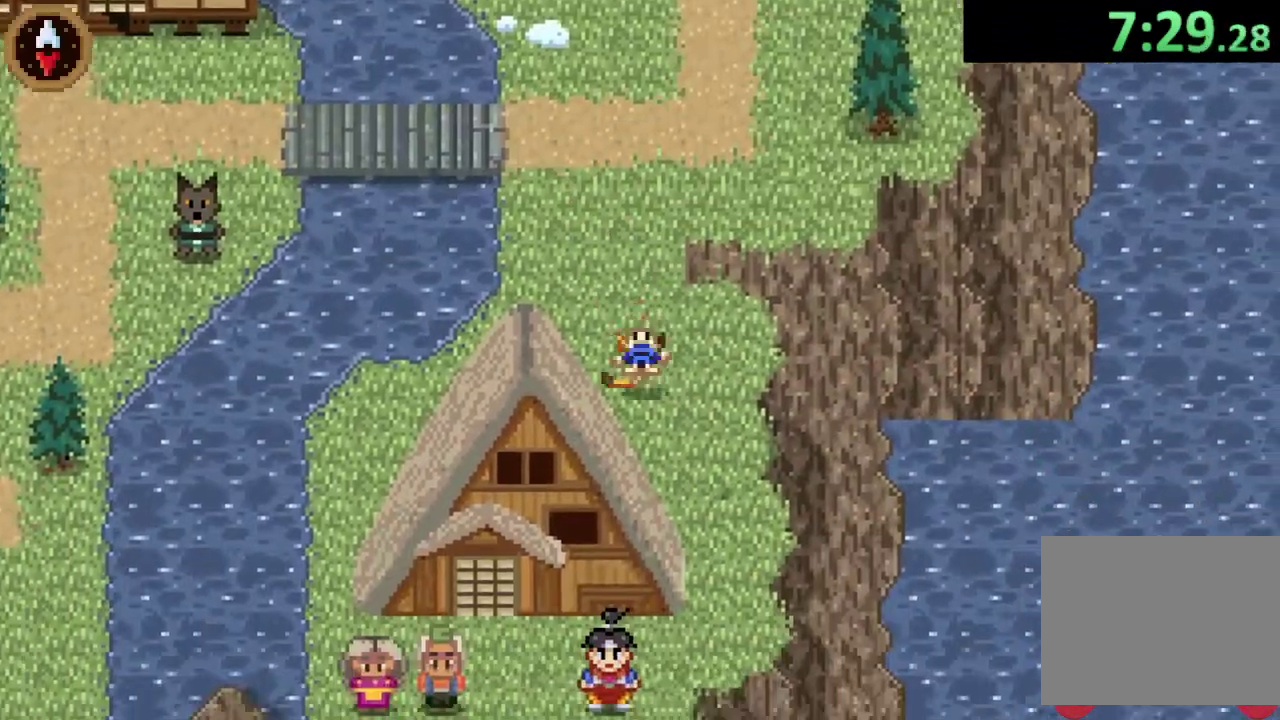
{"buttons": [], "left_stick": "down", "events": [[67, "CROSS", "up"], [100, "left_stick", "down-right"], [267, "CROSS", "down"], [300, "left_stick", "down"], [400, "CROSS", "up"]]}
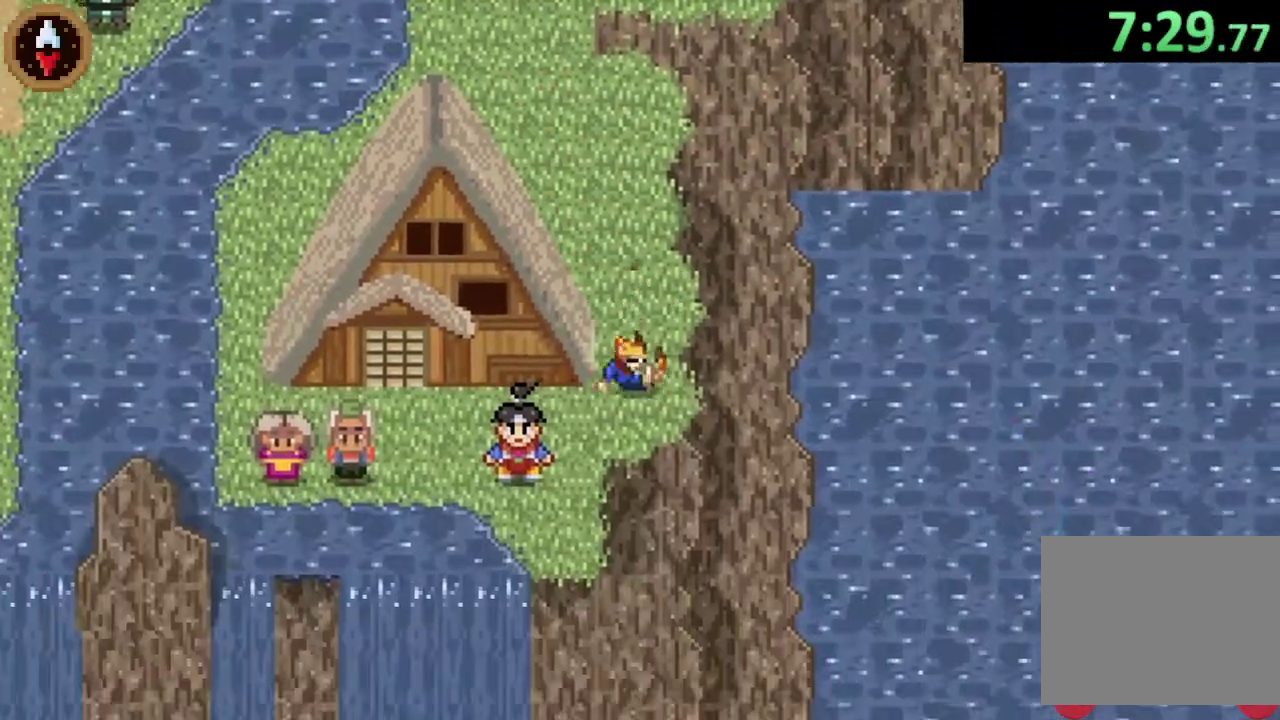
{"buttons": [], "left_stick": "center", "events": [[133, "left_stick", "down-left"], [267, "left_stick", "left"], [367, "CROSS", "down"], [367, "left_stick", "center"], [433, "CROSS", "up"]]}
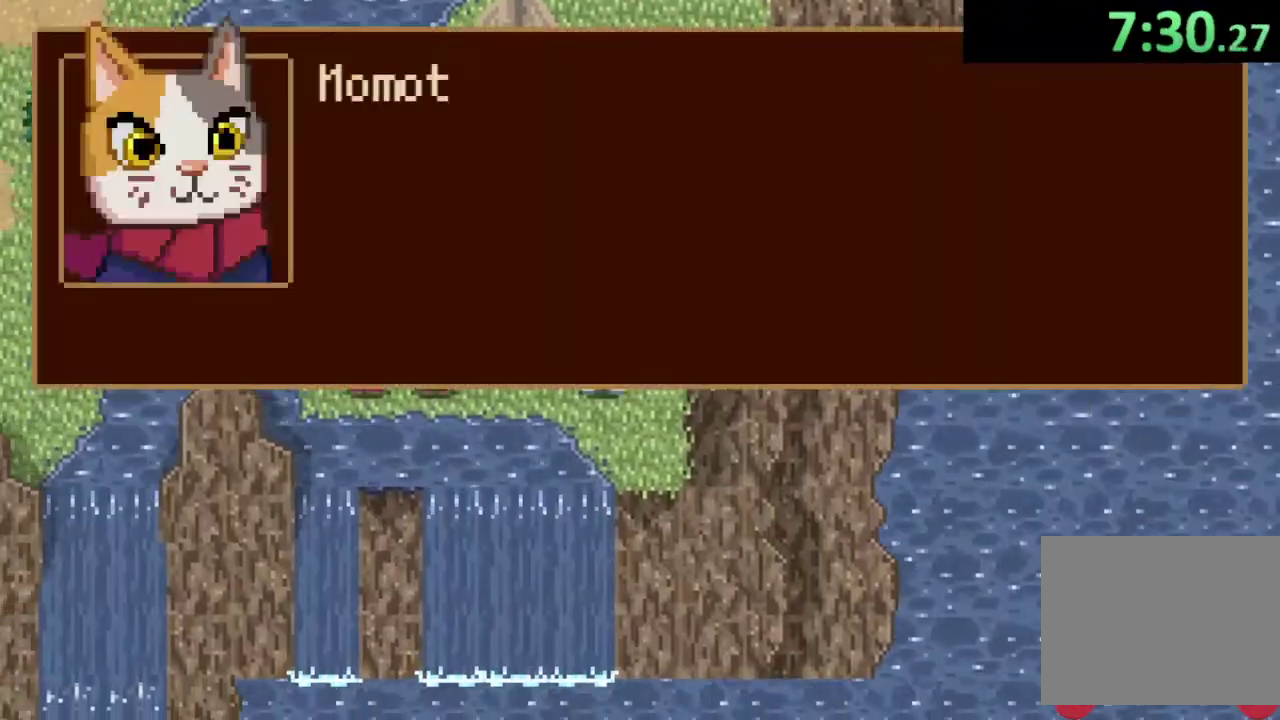
{"buttons": ["CROSS"], "left_stick": "center", "events": [[33, "CROSS", "down"], [100, "CROSS", "up"], [200, "CROSS", "down"], [267, "CROSS", "up"], [433, "CROSS", "down"]]}